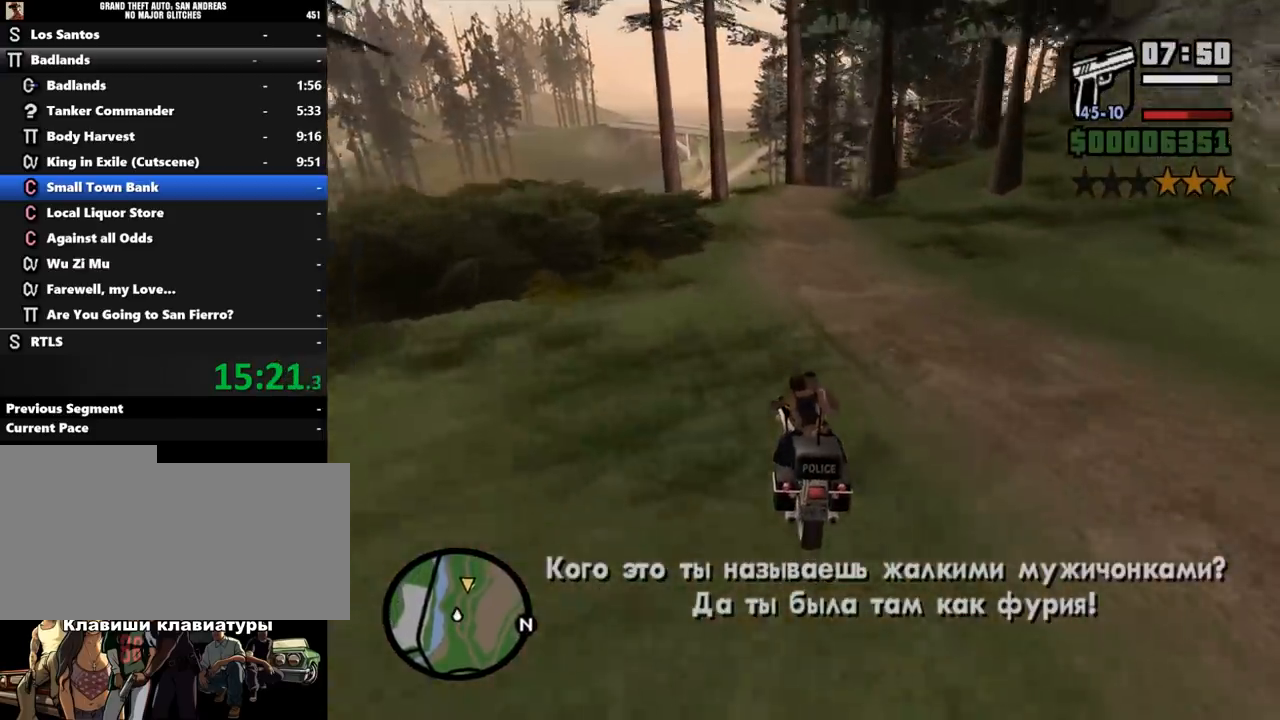
Gameplay with keyboard and mouse; each line is a JSON object with the keys and mouse buttons held at the frame after it. "events" lists presses ("down") and releases ("up") of ".", "/", "0", "1", "2", "3", "4", "5", "6", "7", "8", "9", "a", "alt_l", "alt_r", "b", "backslash", "backspace", "c", "caps_lock", "comma", "ctrl_l", "ctrl_r", "d", "down", "e", "equals", "escape", "f", "f1", "f10", "f11", "f12", "f2", "f3", "f4", "f5", "f6", "f7", "f8", "f9", "g", "h", "i", "j", "k", "l", "lbracket", "left", "m", "minus", "n", "o", "p", "q", "quote", "r", "rbracket", "return", "right", "s", "semicolon", "shift_l", "shift_r", "space", "super", "t", "tab", "tilde", "u", "up", "v", "w", "x", "y", "z", "mouse_left", "mouse_middle", "mouse_right", "mouse_wheel_up" and "mouse_wheel_down" between this image and that frame as [ms after this image, input, new state], when the widget could be followed in between. "mouse_left", "mouse_middle", "mouse_right", "mouse_wheel_up", "mouse_wheel_down" = the "left", "middle", "right", "wheel_up", "wheel_down" buttons of the "mouse" list. No other keys are recorded. Mouse movement is not recorded. Not read: other_keys.
{"keys": ["d", "w"], "mouse": [], "events": [[67, "d", "up"], [200, "d", "down"], [333, "d", "up"], [467, "d", "down"]]}
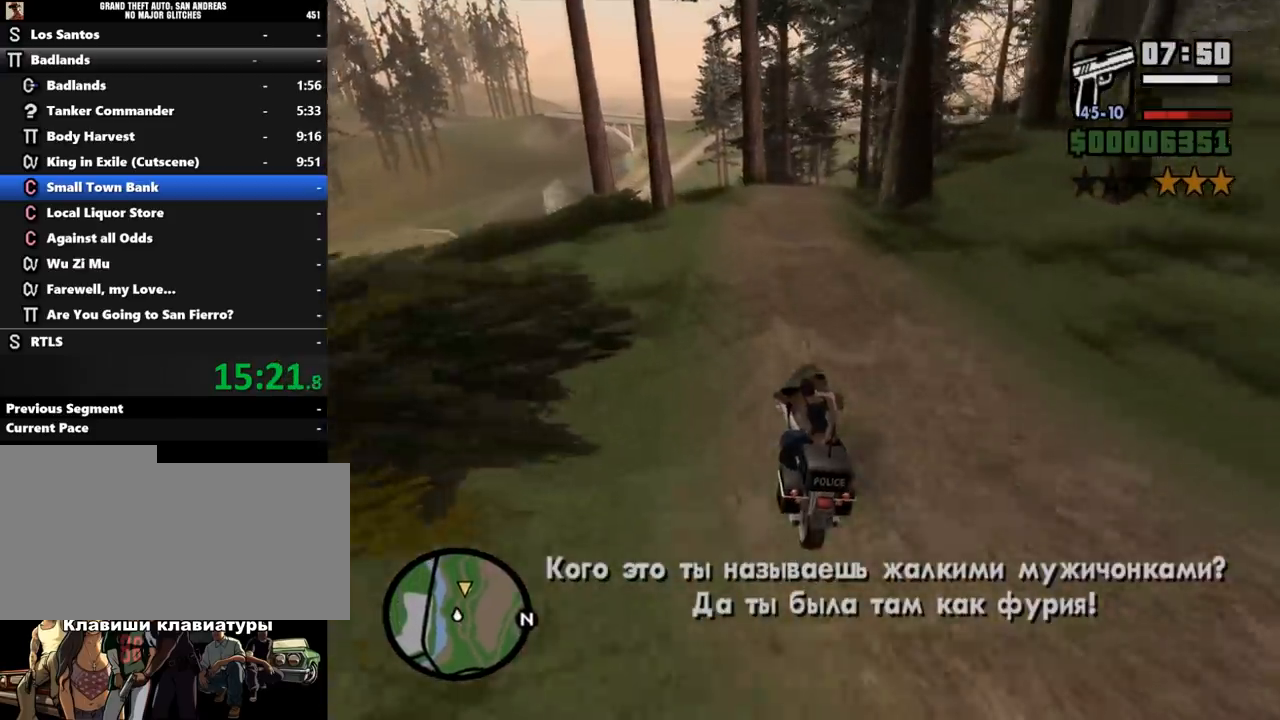
{"keys": ["d"], "mouse": [], "events": [[67, "d", "up"], [200, "d", "down"], [267, "w", "up"], [333, "d", "up"], [400, "d", "down"]]}
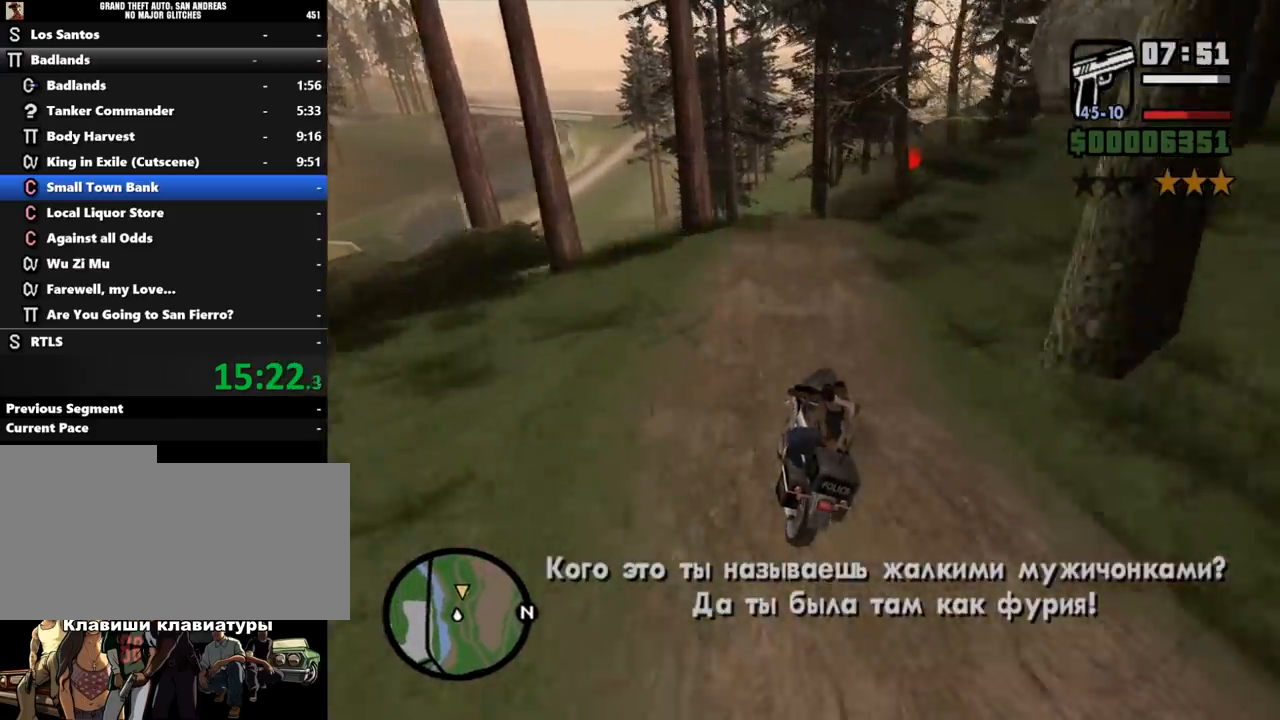
{"keys": ["w"], "mouse": [], "events": [[67, "d", "up"], [100, "d", "down"], [300, "d", "up"], [367, "w", "down"]]}
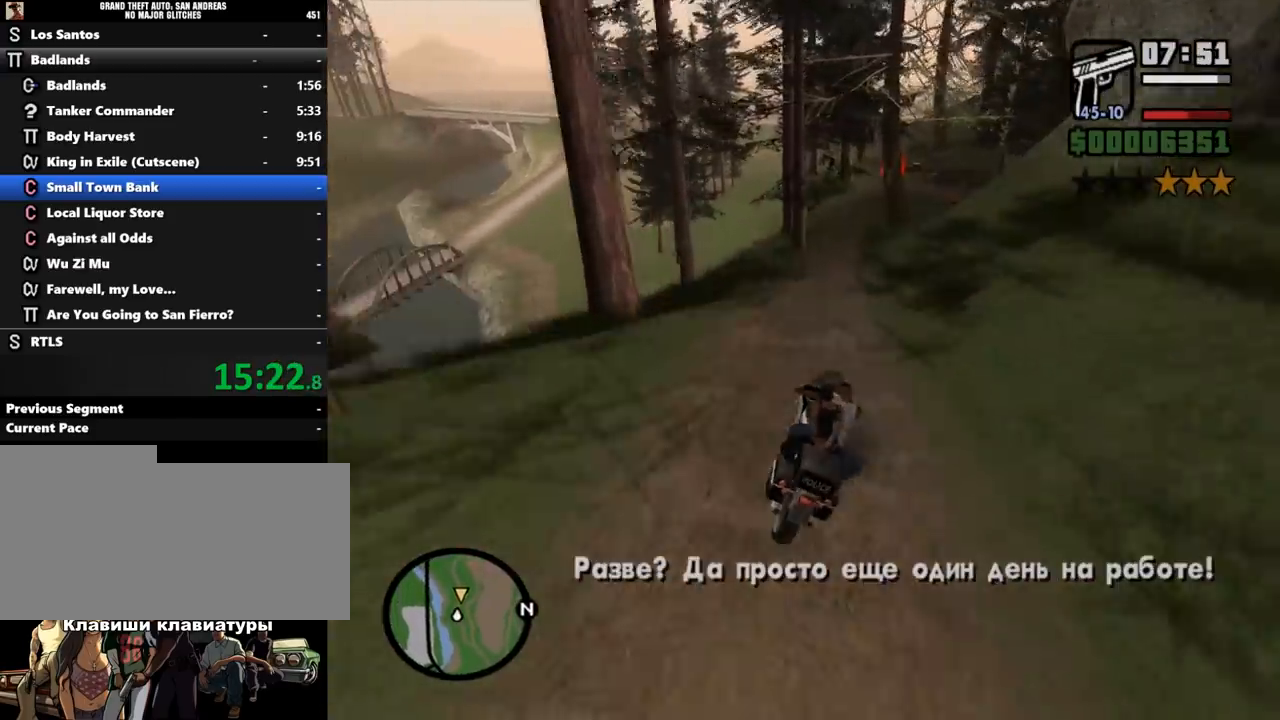
{"keys": ["d", "w"], "mouse": [], "events": [[400, "d", "down"]]}
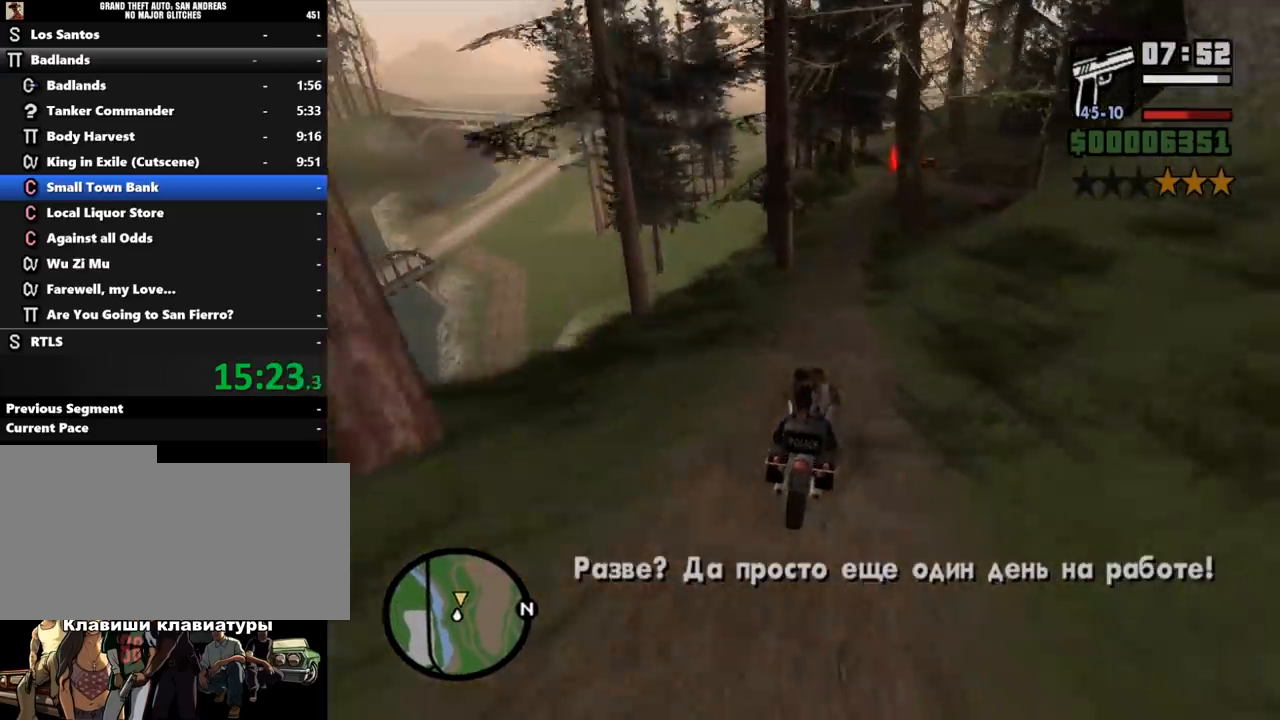
{"keys": ["w"], "mouse": [], "events": [[33, "d", "up"], [267, "d", "down"], [467, "d", "up"]]}
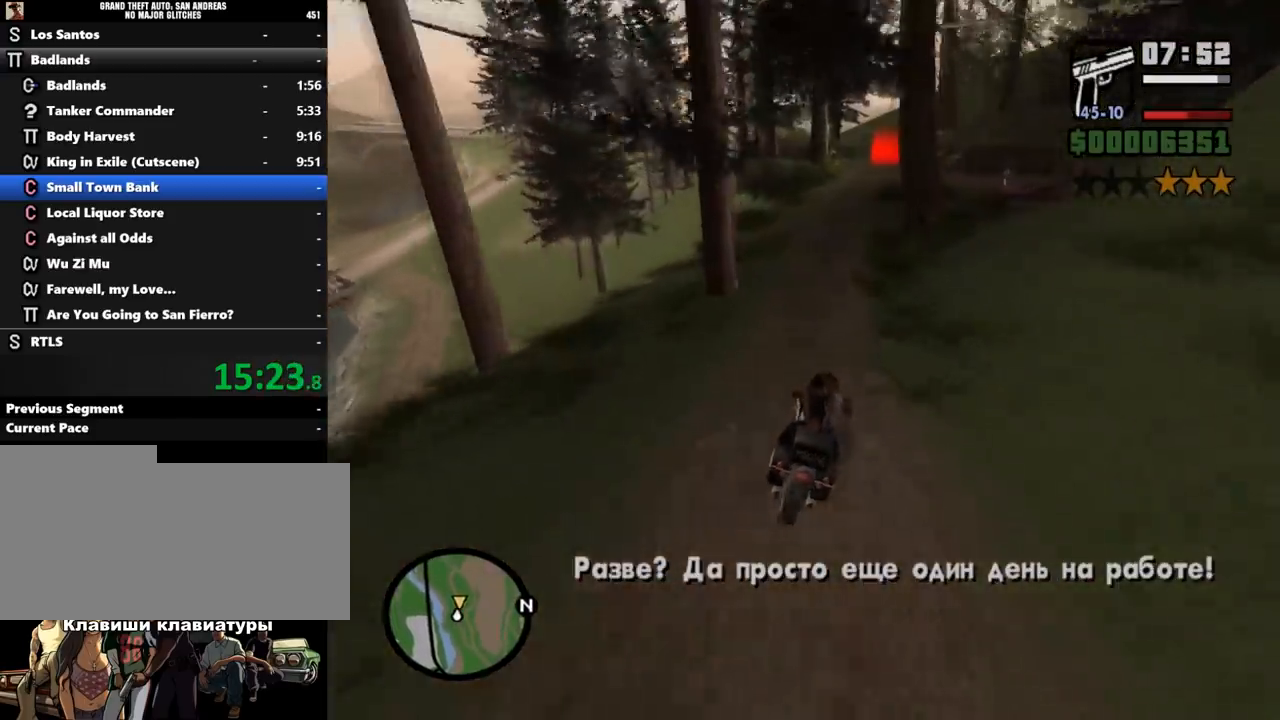
{"keys": ["w"], "mouse": [], "events": [[100, "d", "down"], [200, "d", "up"], [400, "d", "down"], [500, "d", "up"]]}
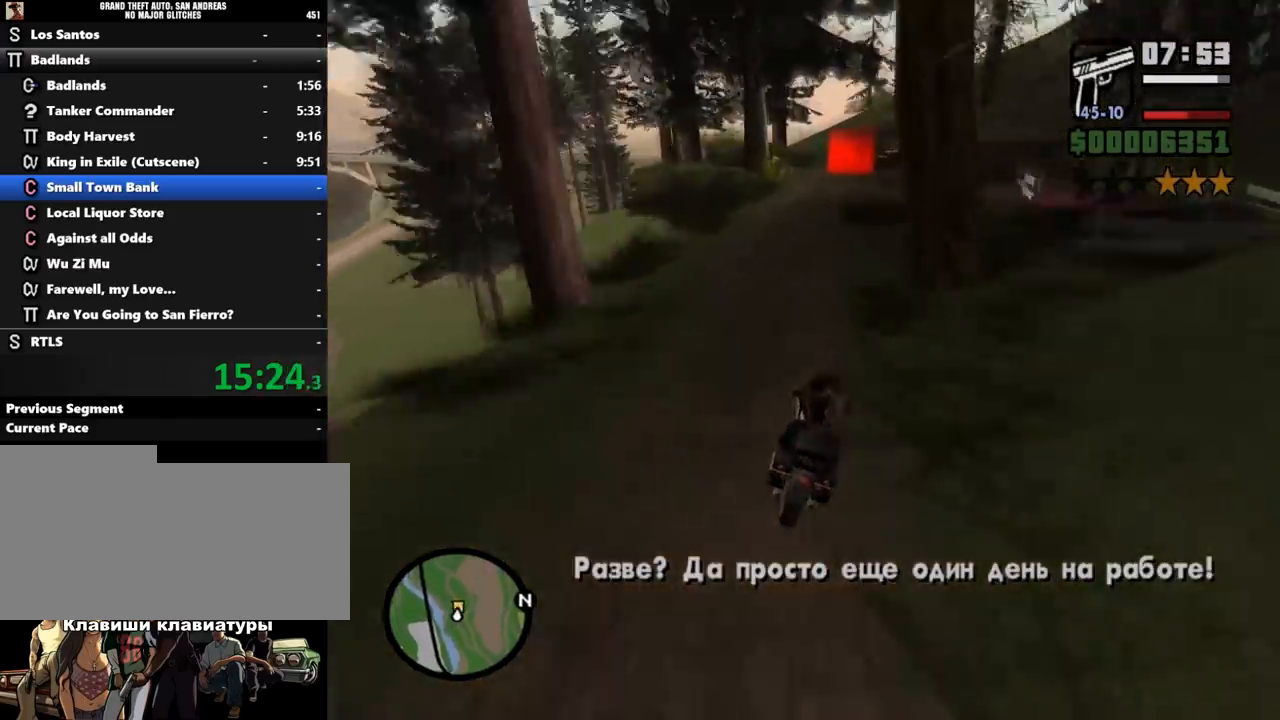
{"keys": ["w"], "mouse": [], "events": [[267, "d", "down"], [367, "d", "up"]]}
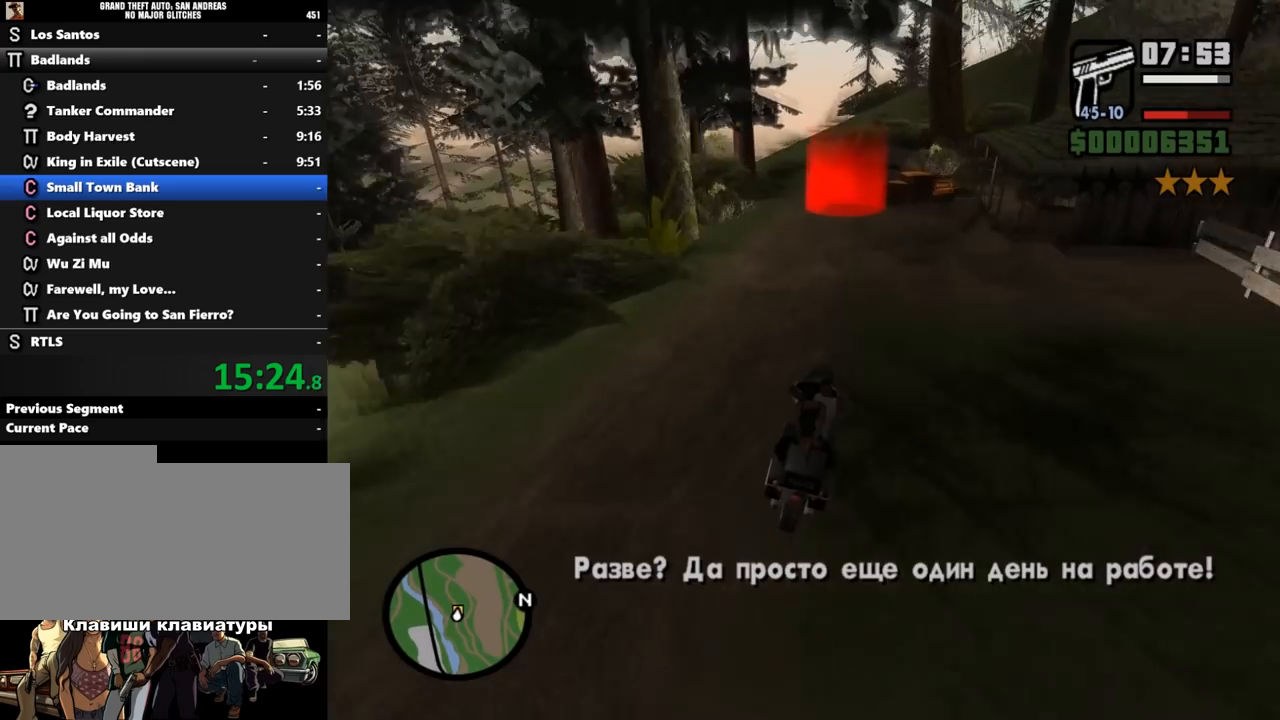
{"keys": ["shift_l"], "mouse": [], "events": [[233, "a", "down"], [267, "shift_l", "down"], [367, "w", "up"], [433, "a", "up"], [433, "shift_l", "up"], [500, "shift_l", "down"]]}
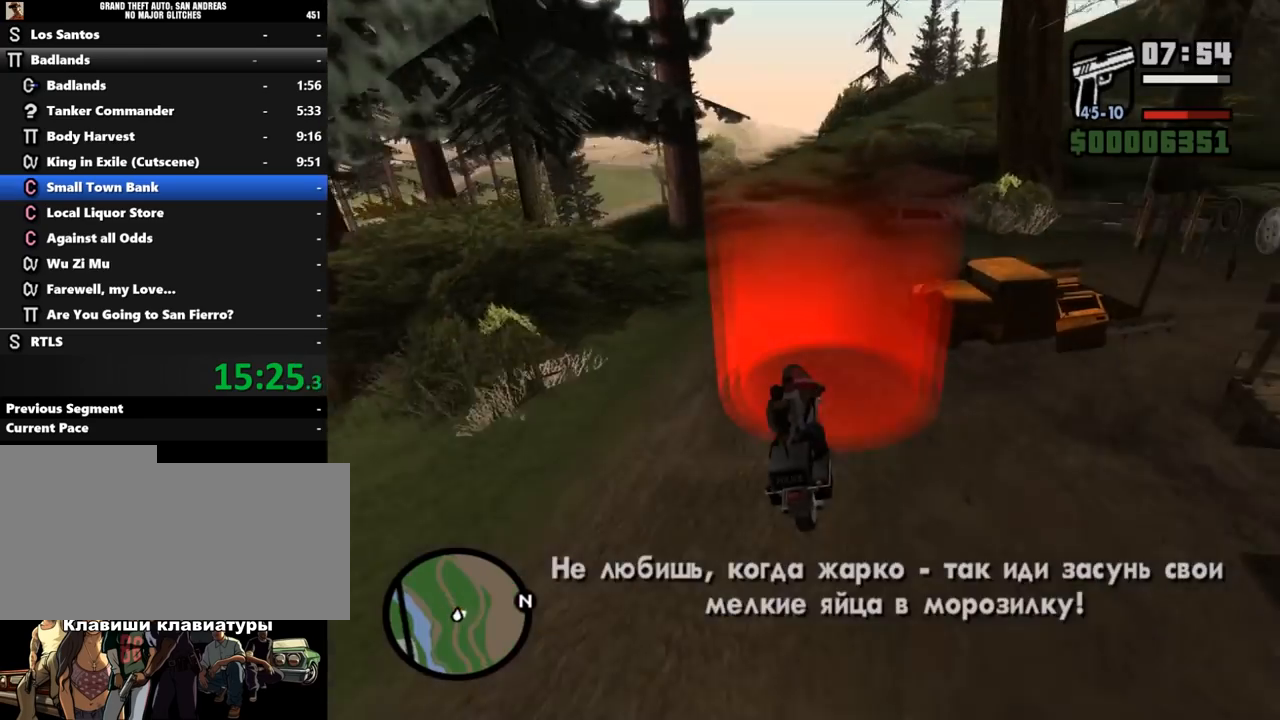
{"keys": ["s"], "mouse": [], "events": [[67, "shift_l", "up"], [133, "shift_l", "down"], [167, "shift_l", "up"], [200, "shift_l", "down"], [267, "shift_l", "up"], [333, "shift_l", "down"], [400, "s", "down"], [400, "shift_l", "up"]]}
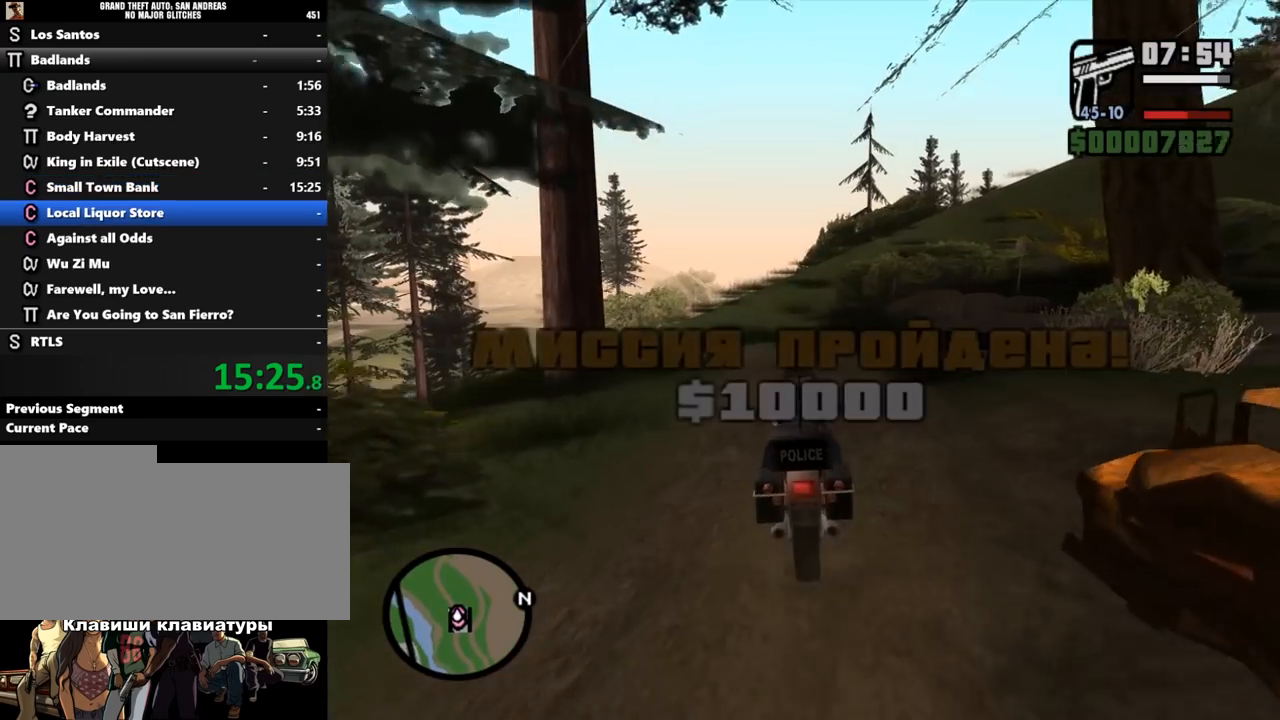
{"keys": [], "mouse": [], "events": [[133, "s", "up"], [167, "a", "down"], [433, "a", "up"]]}
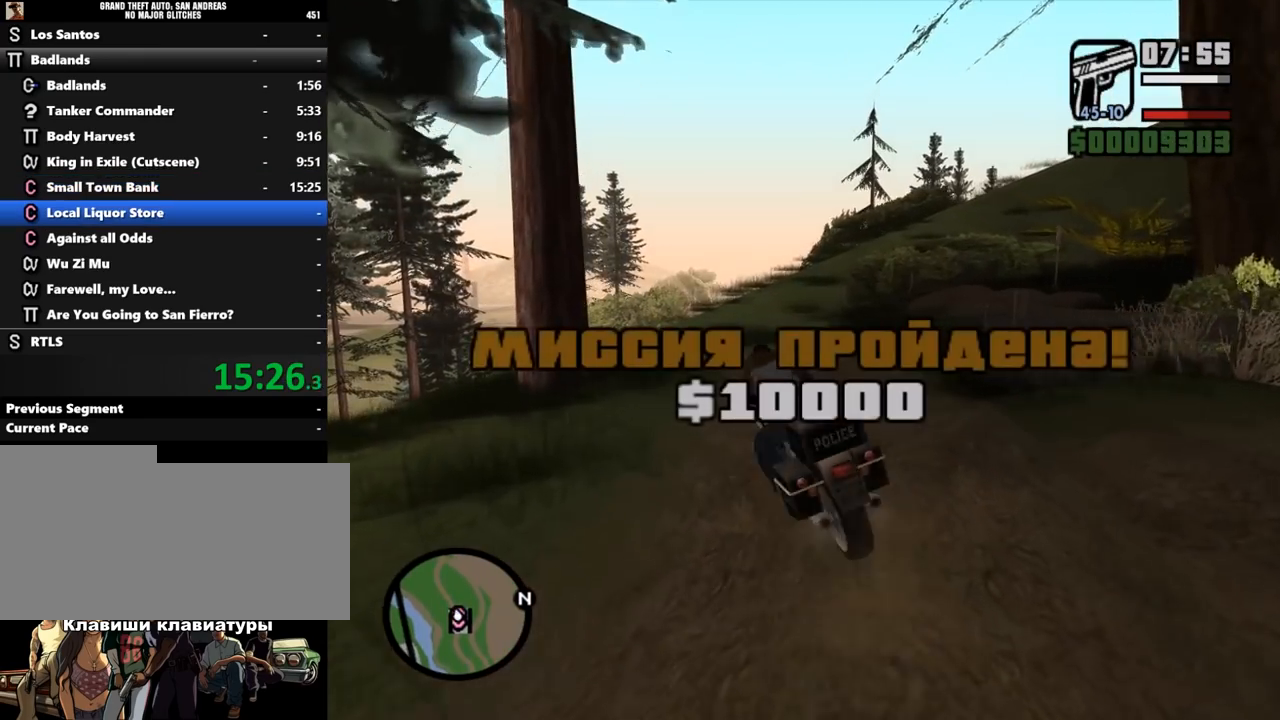
{"keys": ["s"], "mouse": [], "events": [[133, "s", "down"], [200, "f", "down"], [467, "f", "up"]]}
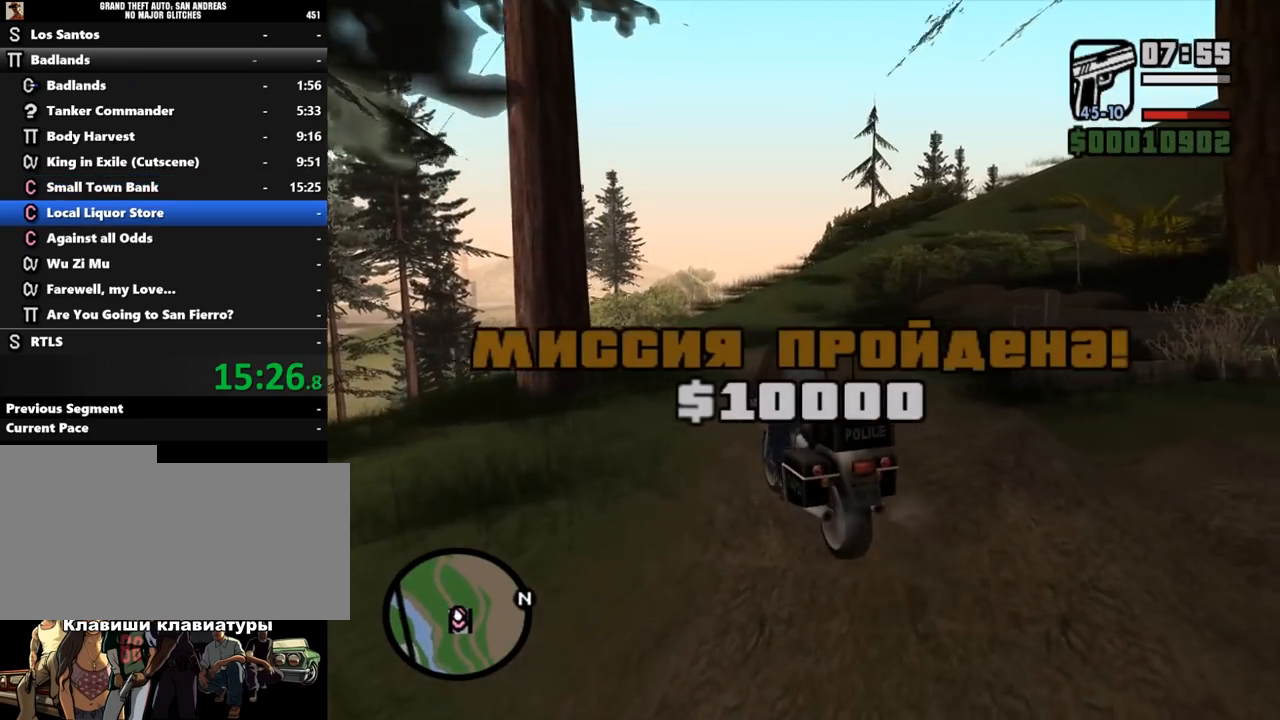
{"keys": ["d", "shift_l", "w"], "mouse": [], "events": [[67, "d", "down"], [67, "s", "up"], [67, "shift_l", "down"], [200, "w", "down"], [233, "shift_l", "up"], [300, "shift_l", "down"], [400, "shift_l", "up"], [467, "shift_l", "down"]]}
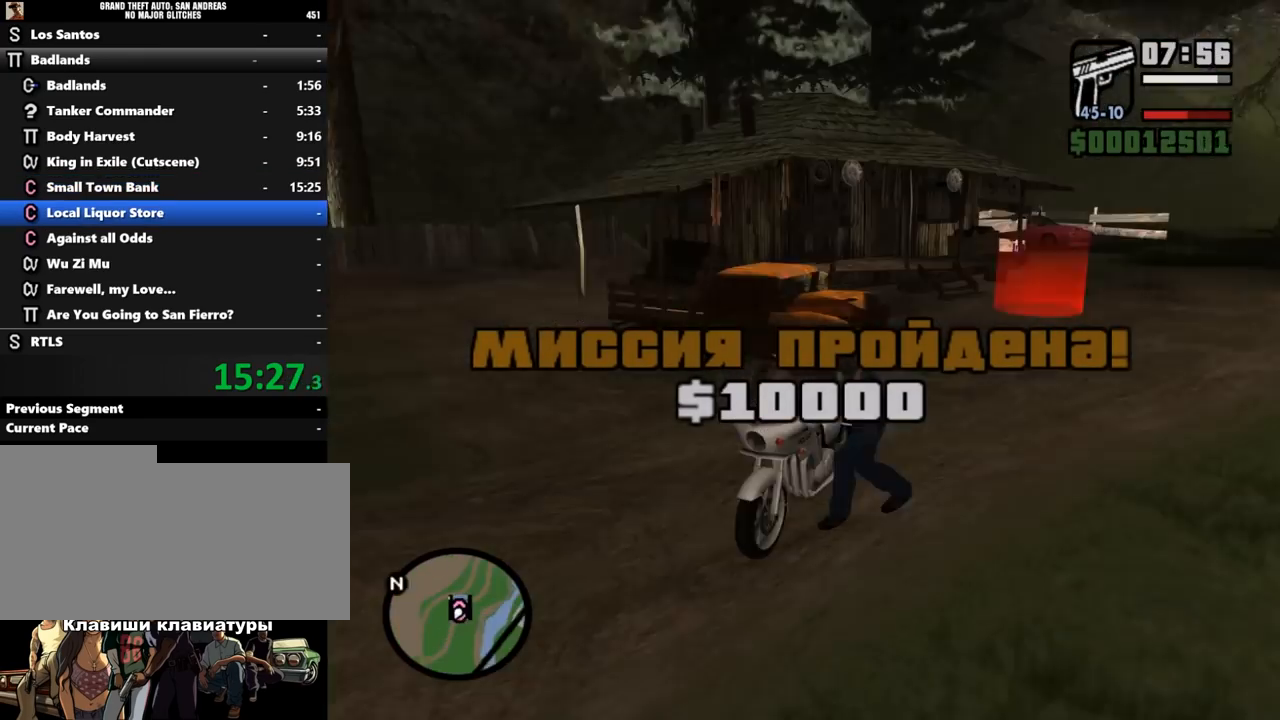
{"keys": ["d", "w"], "mouse": [], "events": [[100, "shift_l", "up"], [133, "shift_l", "down"], [233, "shift_l", "up"], [300, "shift_l", "down"], [333, "shift_l", "up"], [433, "shift_l", "down"], [500, "shift_l", "up"]]}
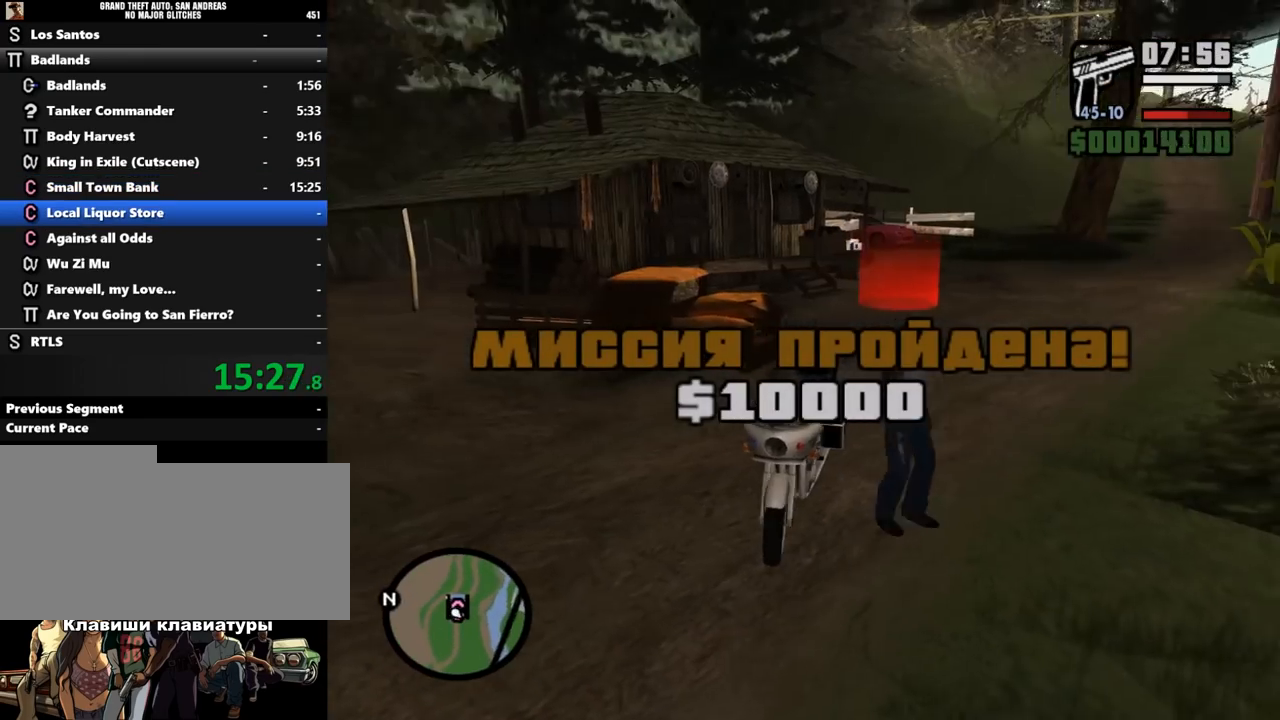
{"keys": ["w"], "mouse": [], "events": [[100, "shift_l", "down"], [133, "d", "up"], [167, "shift_l", "up"], [233, "shift_l", "down"], [300, "shift_l", "up"], [333, "shift_l", "down"], [467, "shift_l", "up"]]}
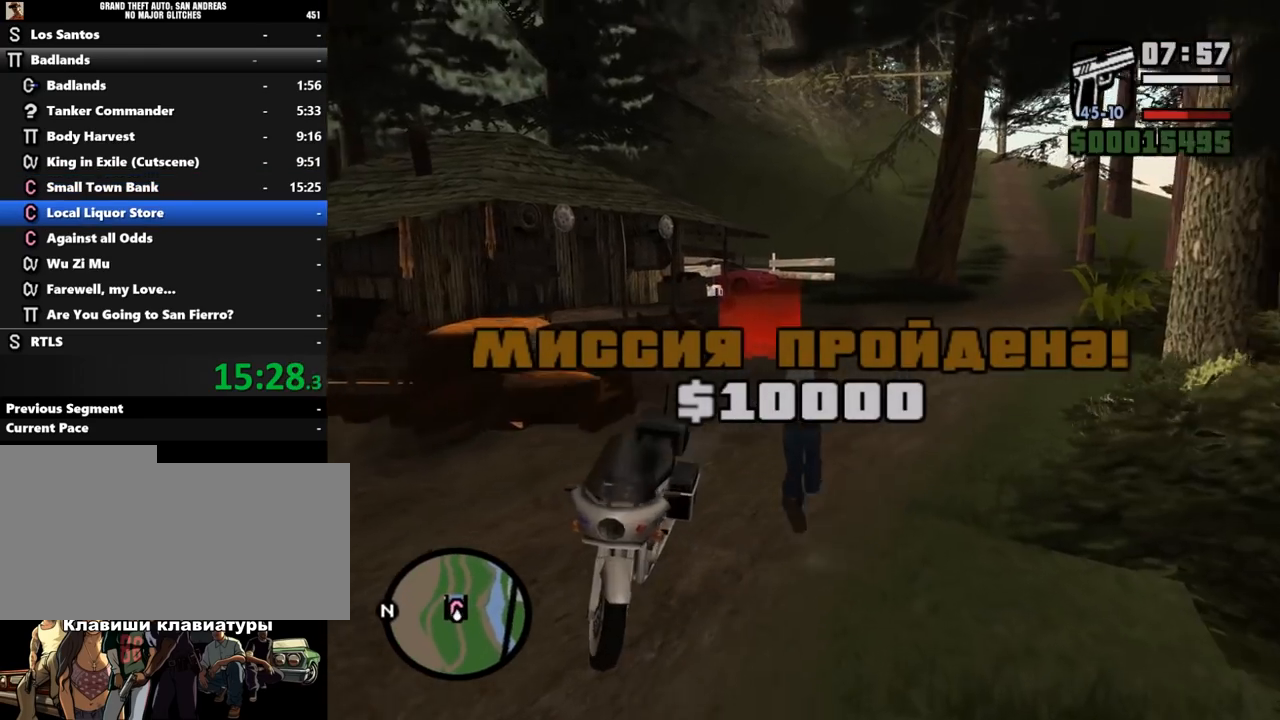
{"keys": ["shift_l", "w"], "mouse": [], "events": [[33, "shift_l", "down"], [100, "shift_l", "up"], [200, "shift_l", "down"], [267, "shift_l", "up"], [367, "shift_l", "down"], [400, "shift_l", "up"], [500, "shift_l", "down"]]}
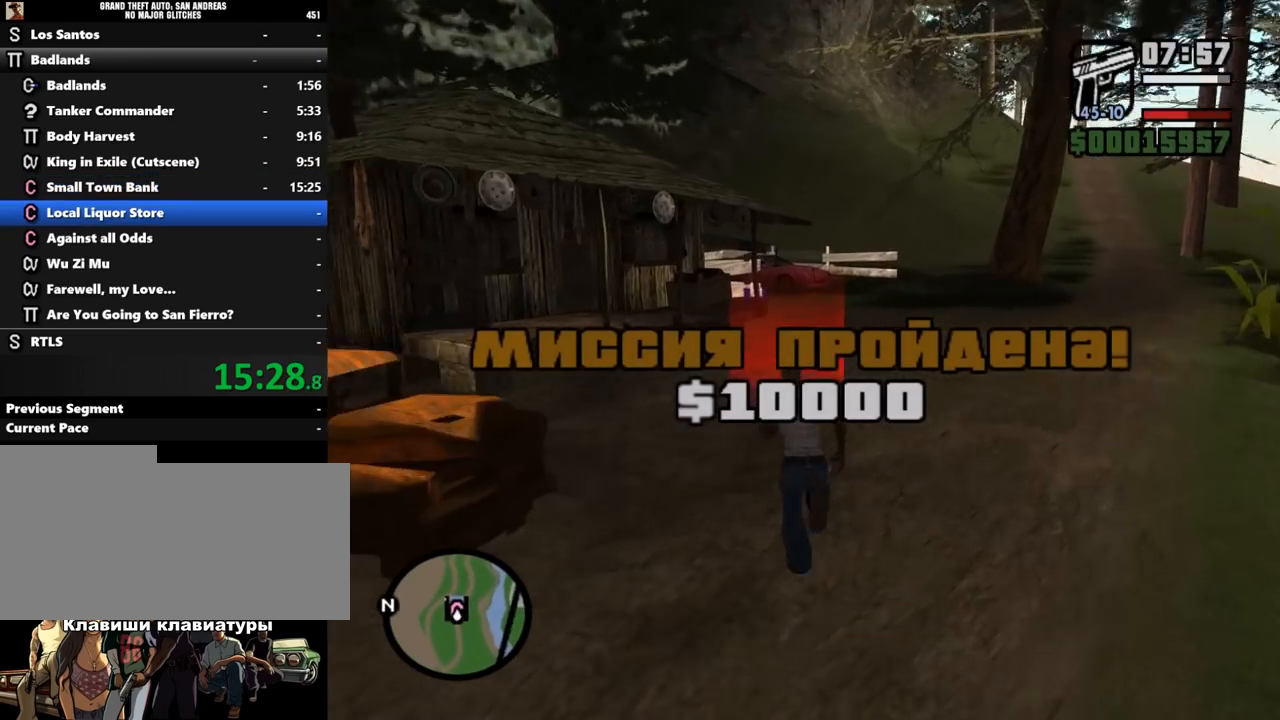
{"keys": ["shift_l"], "mouse": [], "events": [[67, "shift_l", "up"], [200, "shift_l", "down"], [267, "shift_l", "up"], [367, "shift_l", "down"], [367, "w", "up"], [433, "shift_l", "up"], [500, "shift_l", "down"]]}
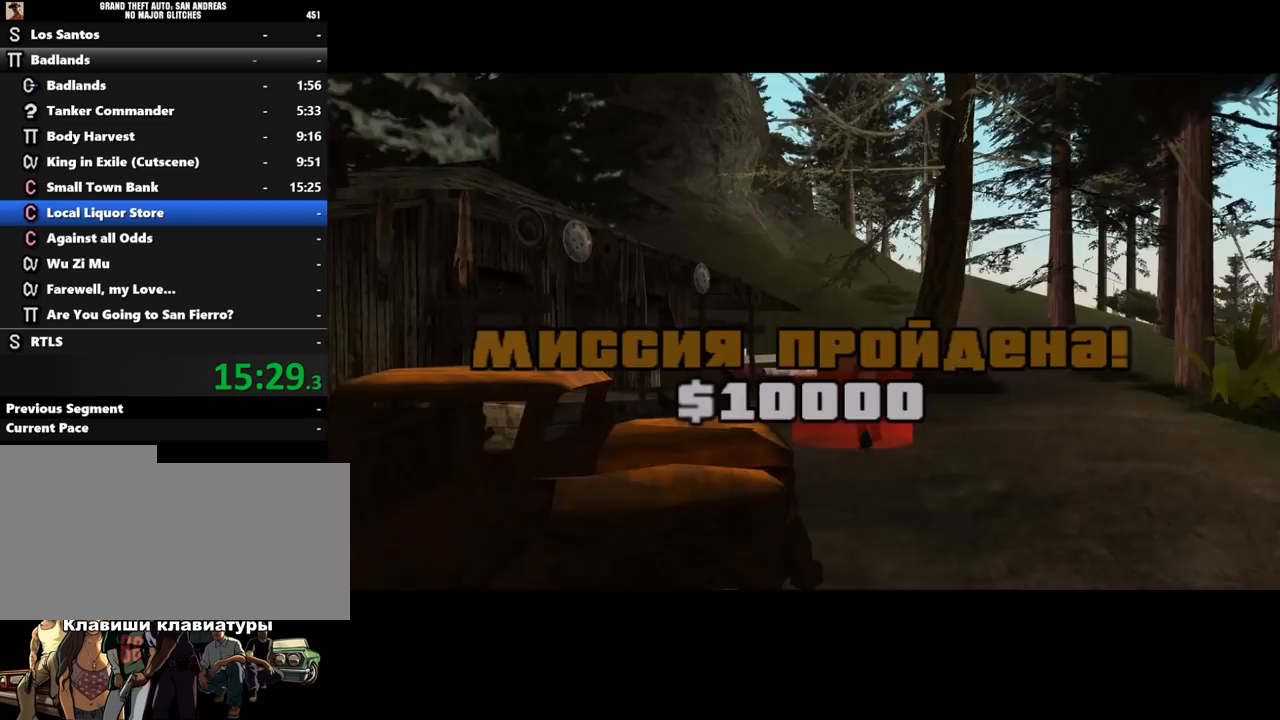
{"keys": ["shift_l"], "mouse": [], "events": [[100, "shift_l", "up"], [167, "shift_l", "down"], [233, "shift_l", "up"], [333, "shift_l", "down"], [400, "shift_l", "up"], [500, "shift_l", "down"]]}
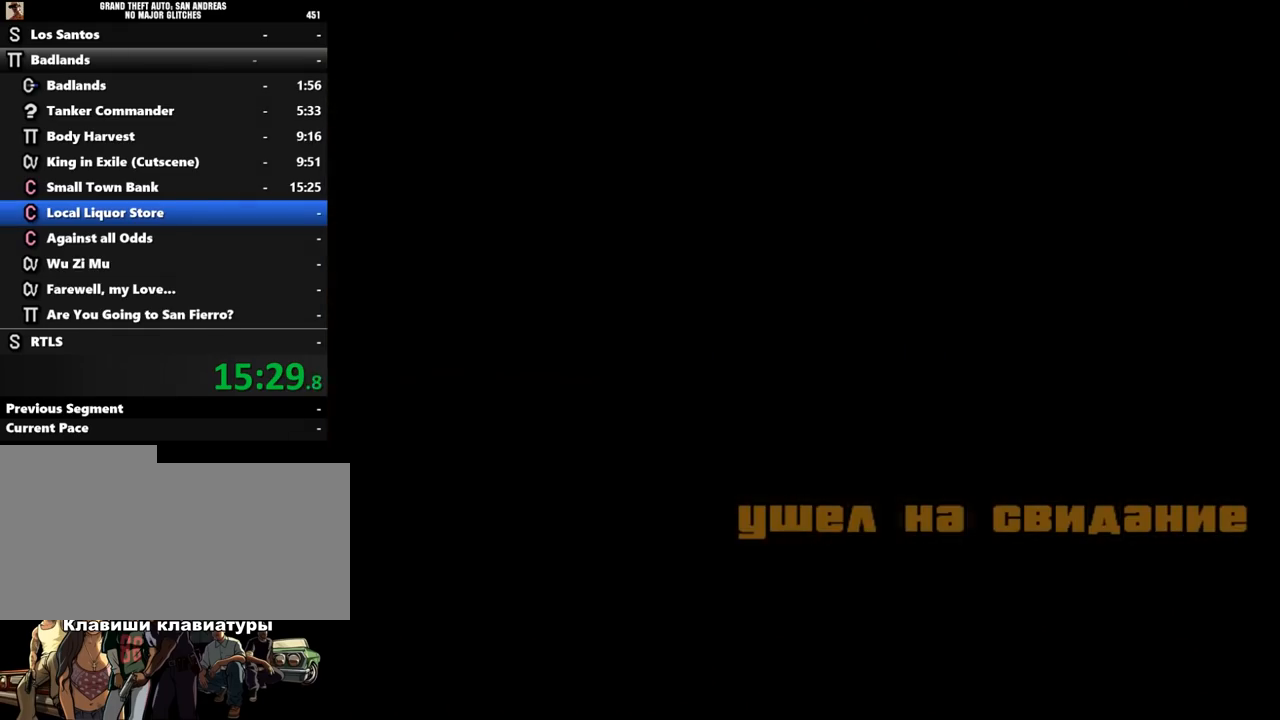
{"keys": ["shift_l"], "mouse": [], "events": [[67, "shift_l", "up"], [133, "shift_l", "down"], [233, "shift_l", "up"], [333, "shift_l", "down"], [367, "shift_l", "up"], [500, "shift_l", "down"]]}
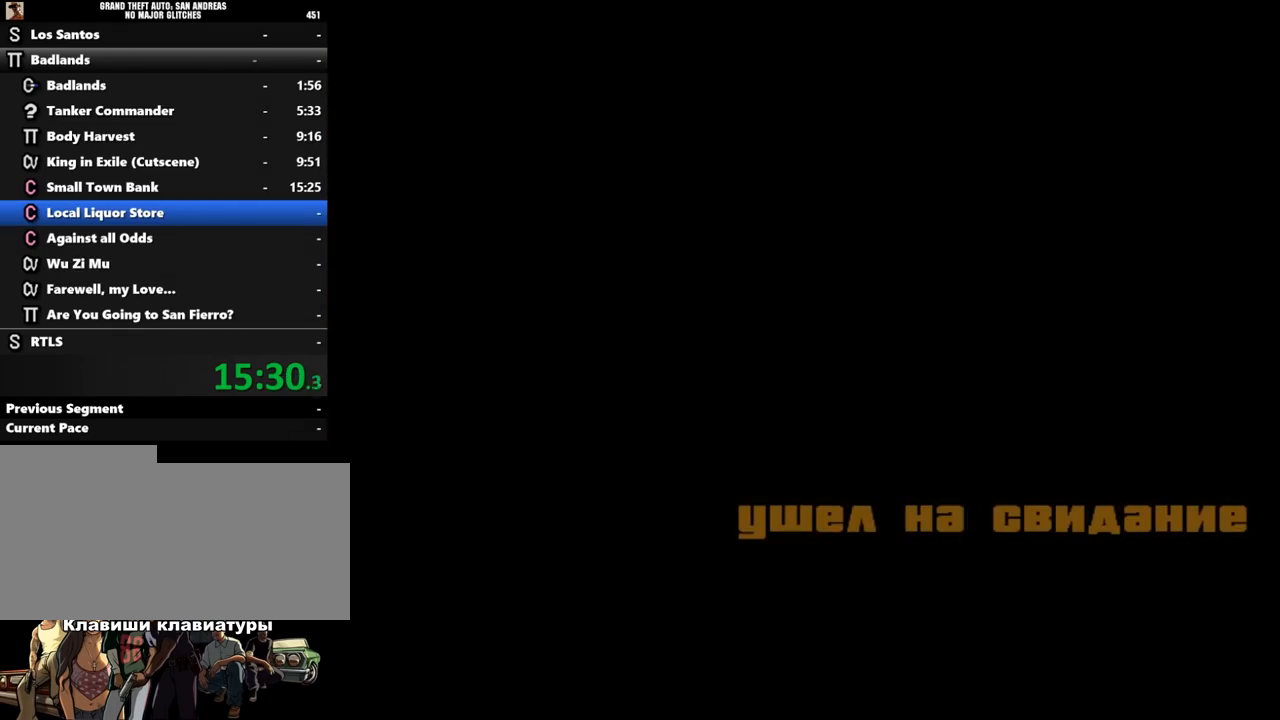
{"keys": ["shift_l"], "mouse": [], "events": [[67, "shift_l", "up"], [167, "shift_l", "down"], [233, "shift_l", "up"], [333, "shift_l", "down"], [367, "shift_l", "up"], [467, "shift_l", "down"]]}
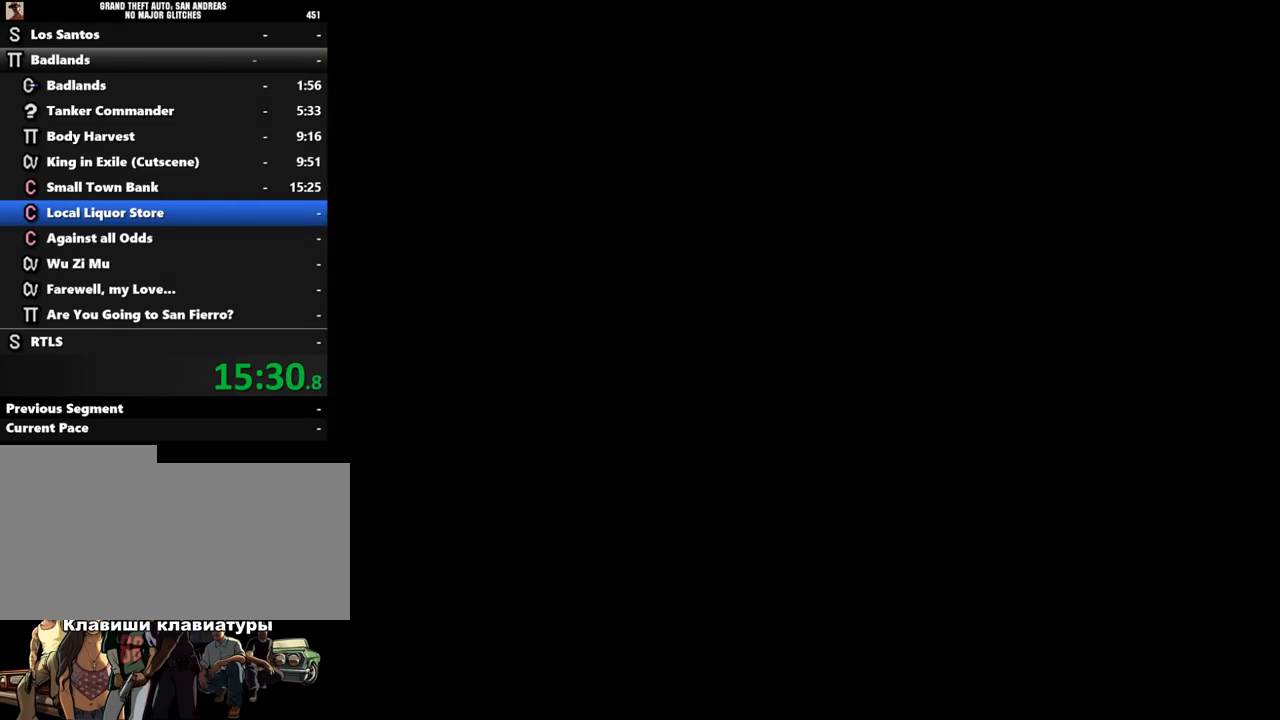
{"keys": ["shift_l", "w"], "mouse": [], "events": [[33, "shift_l", "up"], [133, "w", "down"], [267, "shift_l", "down"], [400, "shift_l", "up"], [467, "shift_l", "down"]]}
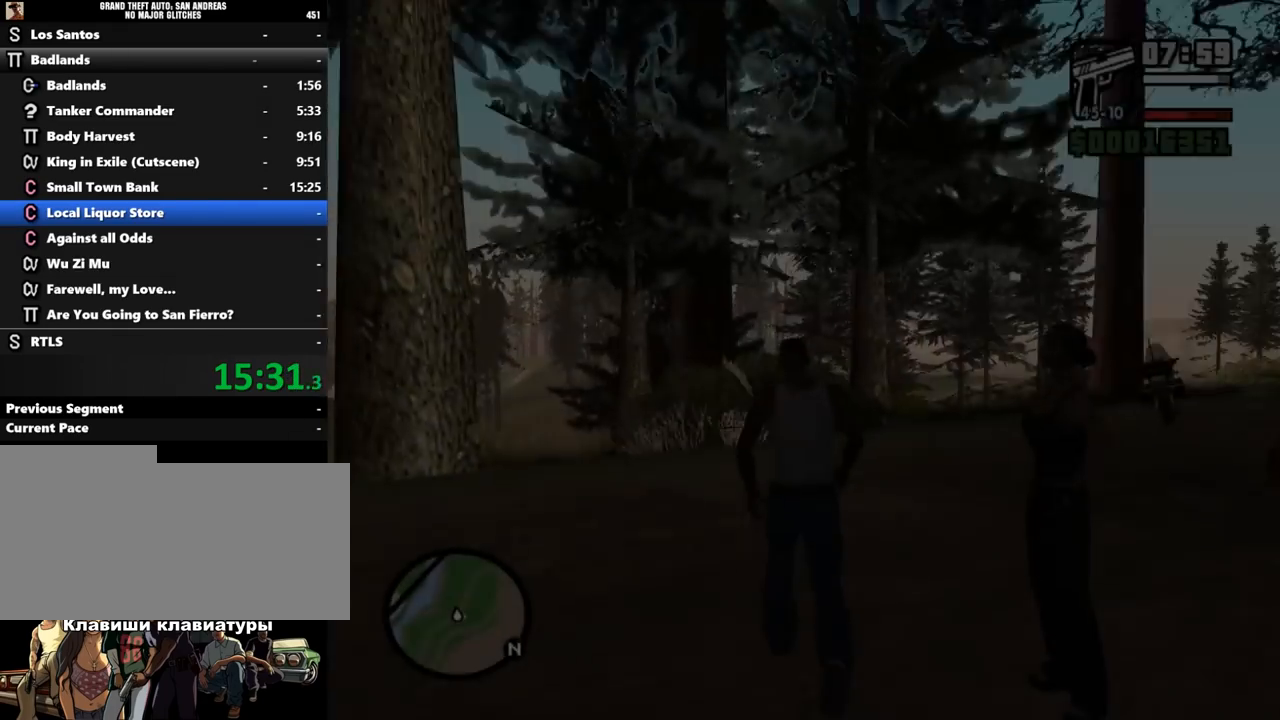
{"keys": ["w"], "mouse": [], "events": [[67, "shift_l", "up"], [133, "shift_l", "down"], [200, "shift_l", "up"], [267, "shift_l", "down"], [333, "shift_l", "up"], [433, "shift_l", "down"], [500, "shift_l", "up"]]}
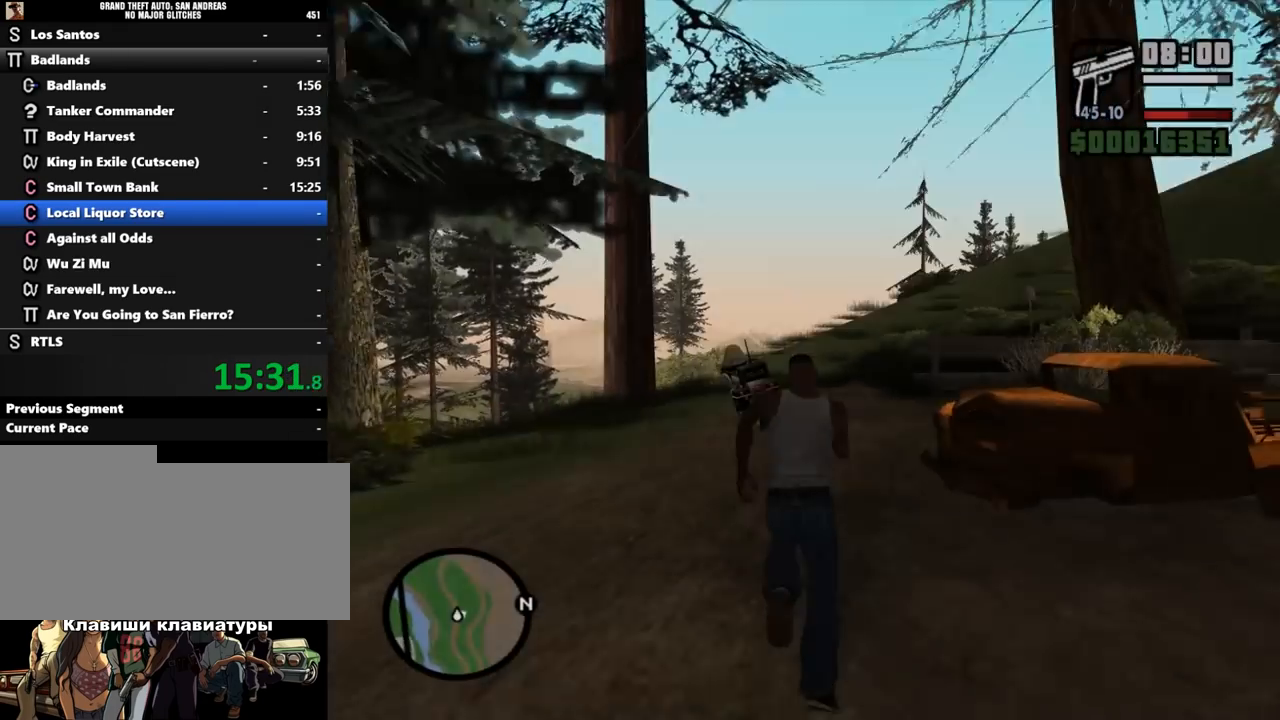
{"keys": ["shift_l", "w"], "mouse": [], "events": [[67, "shift_l", "down"], [167, "shift_l", "up"], [267, "shift_l", "down"], [300, "shift_l", "up"], [400, "shift_l", "down"]]}
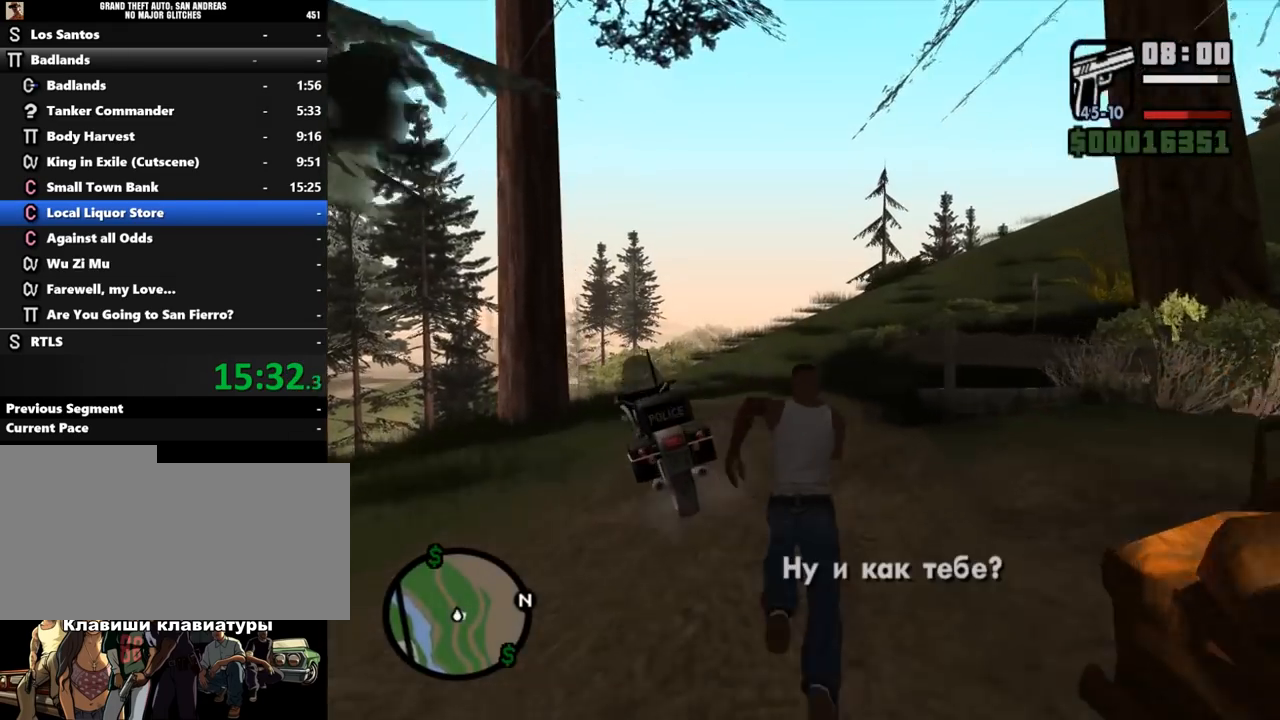
{"keys": [], "mouse": [], "events": [[133, "f", "down"], [233, "w", "up"], [333, "shift_l", "up"], [367, "f", "up"]]}
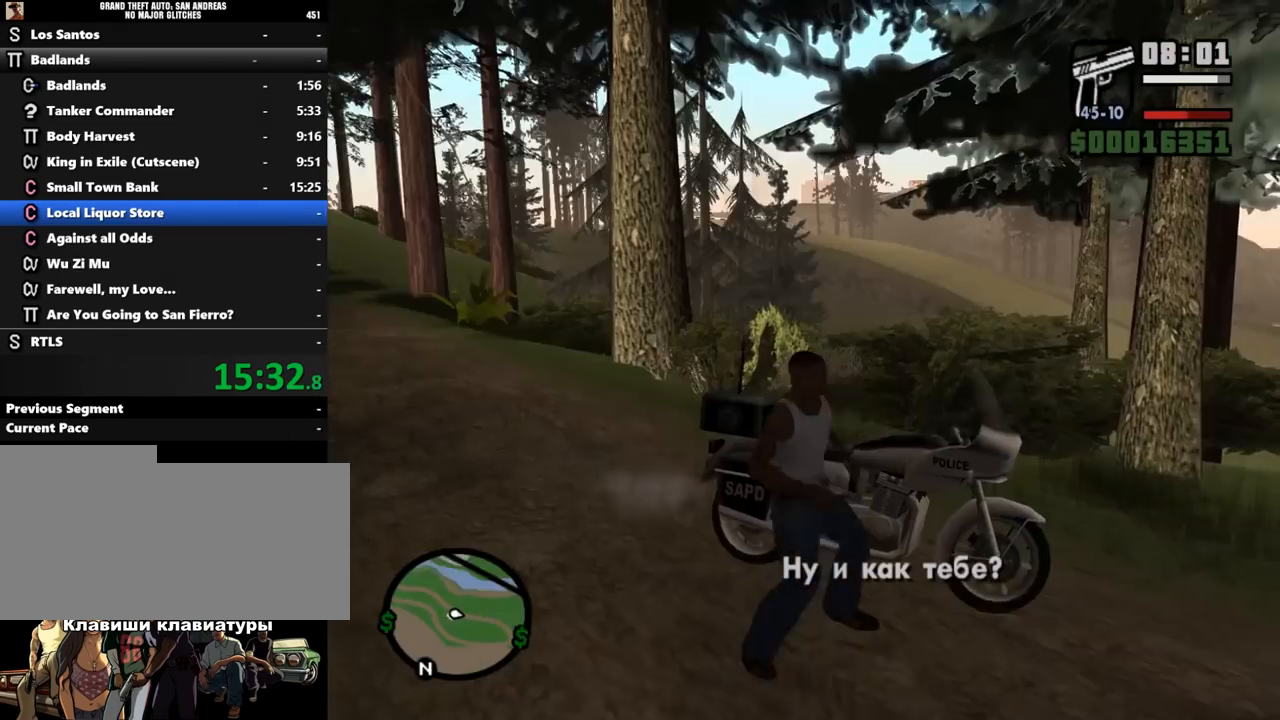
{"keys": ["a", "s", "shift_l"], "mouse": [], "events": [[33, "s", "down"], [67, "shift_l", "down"], [433, "a", "down"]]}
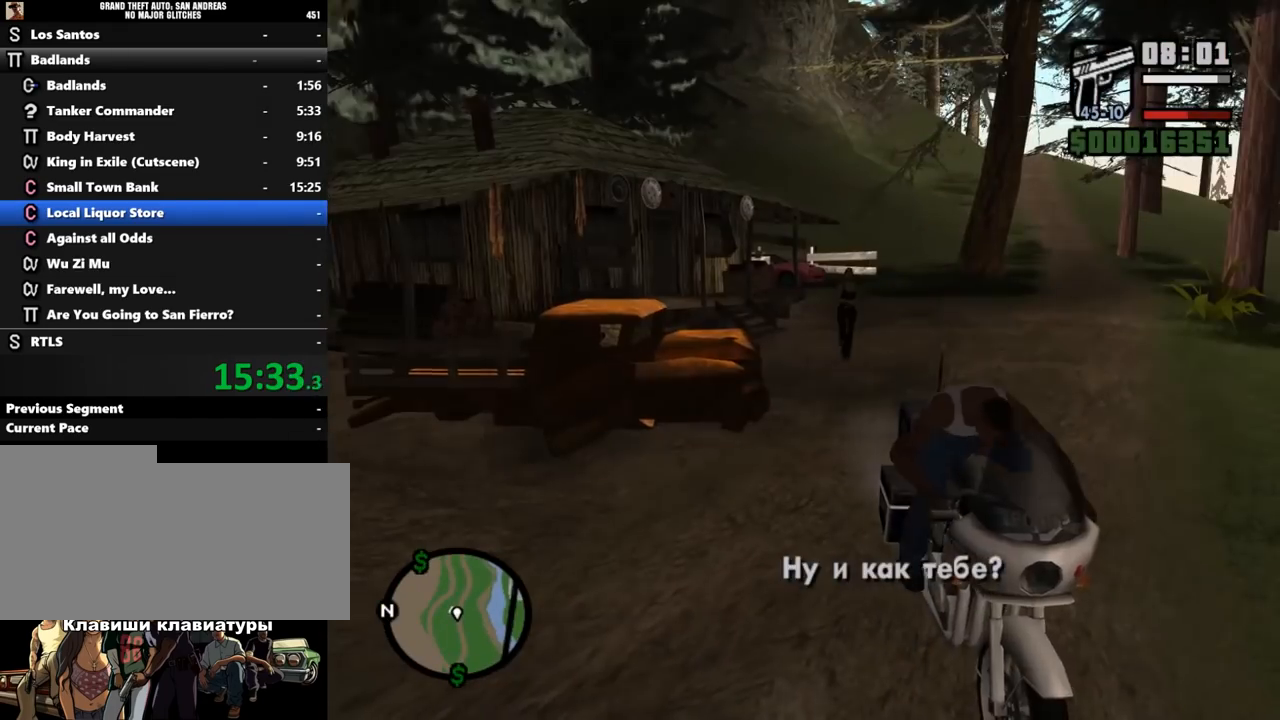
{"keys": ["a", "s", "shift_l"], "mouse": [], "events": []}
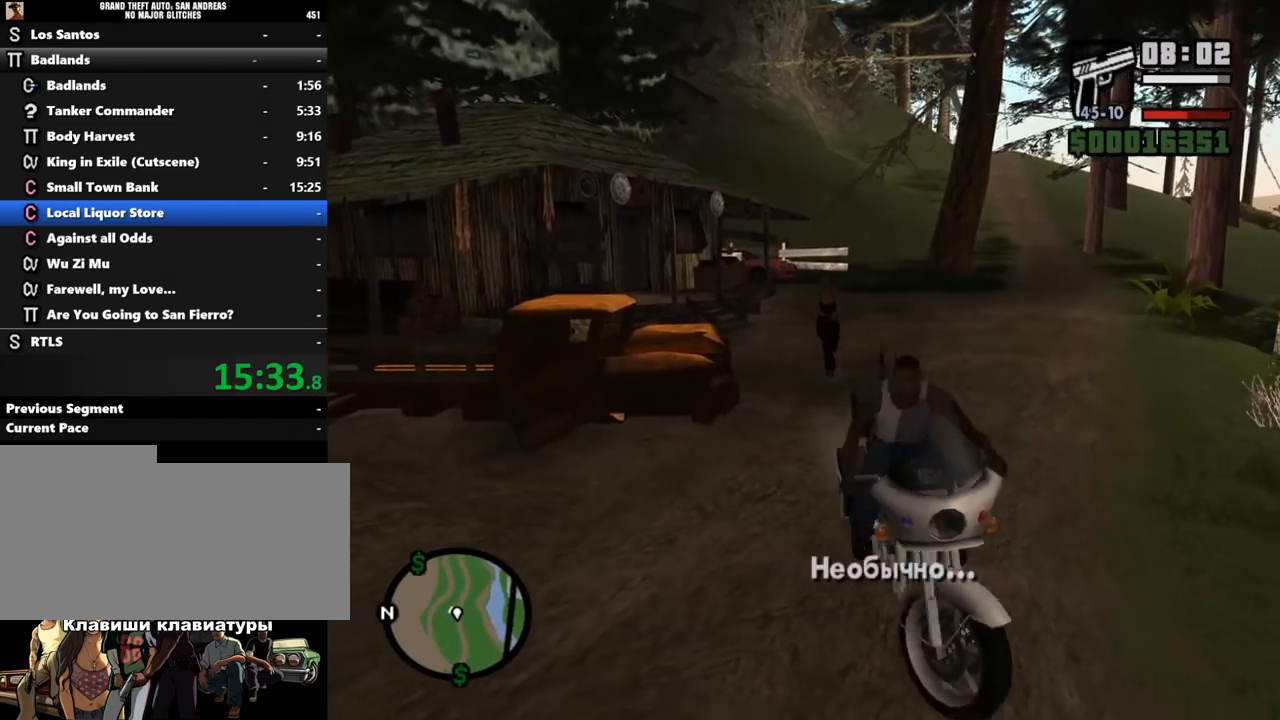
{"keys": ["a", "s"], "mouse": [], "events": [[500, "shift_l", "up"]]}
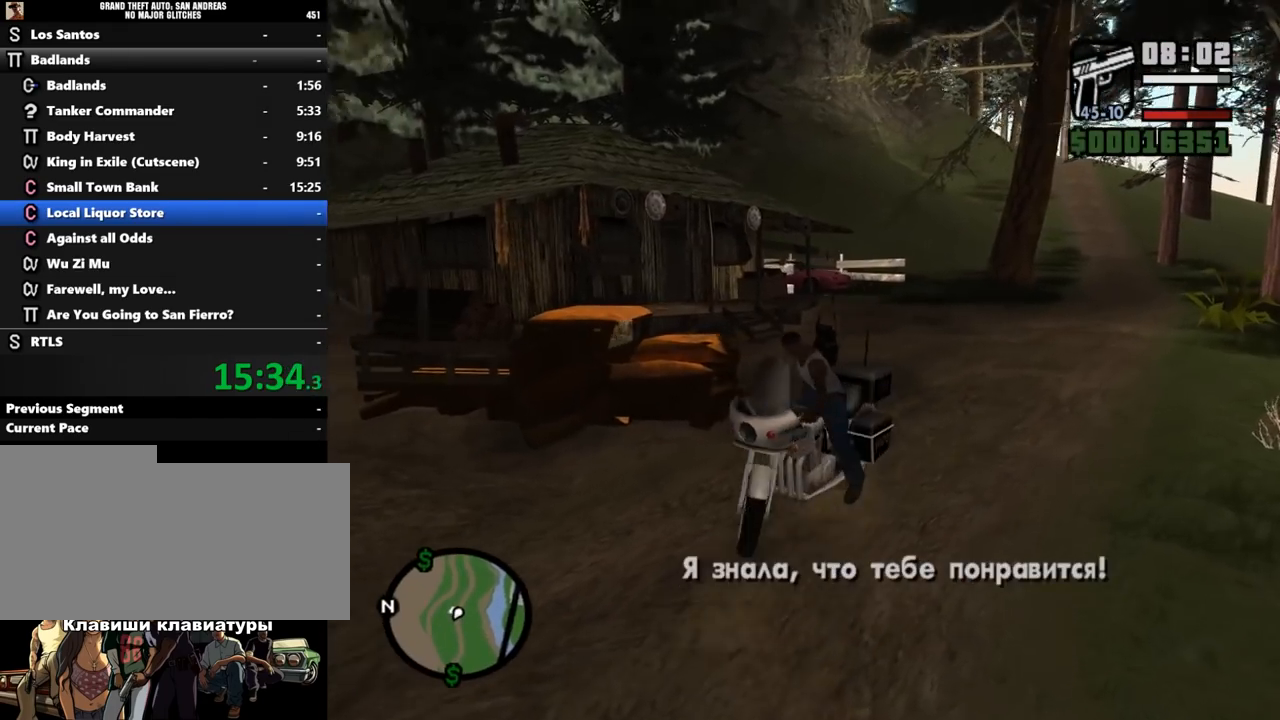
{"keys": ["d"], "mouse": [], "events": [[67, "a", "up"], [100, "d", "down"], [467, "s", "up"]]}
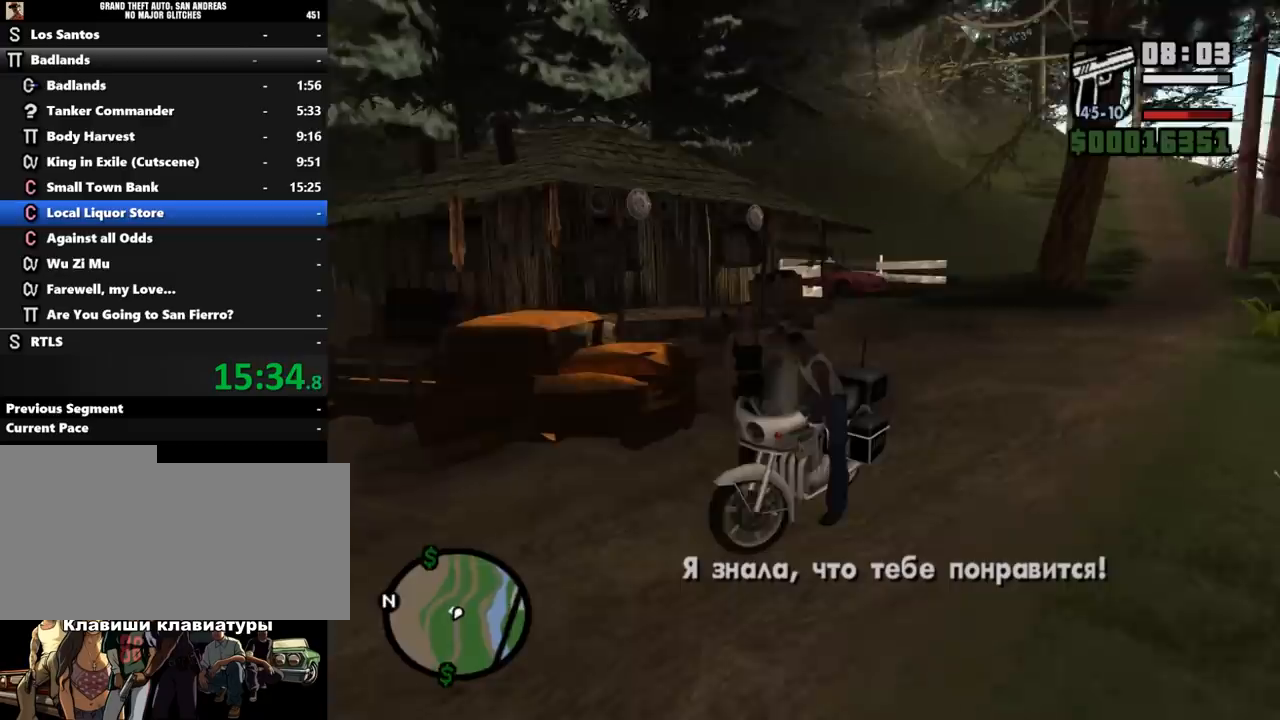
{"keys": ["a", "w"], "mouse": [], "events": [[33, "a", "down"], [33, "d", "up"], [33, "w", "down"], [400, "a", "up"], [500, "a", "down"]]}
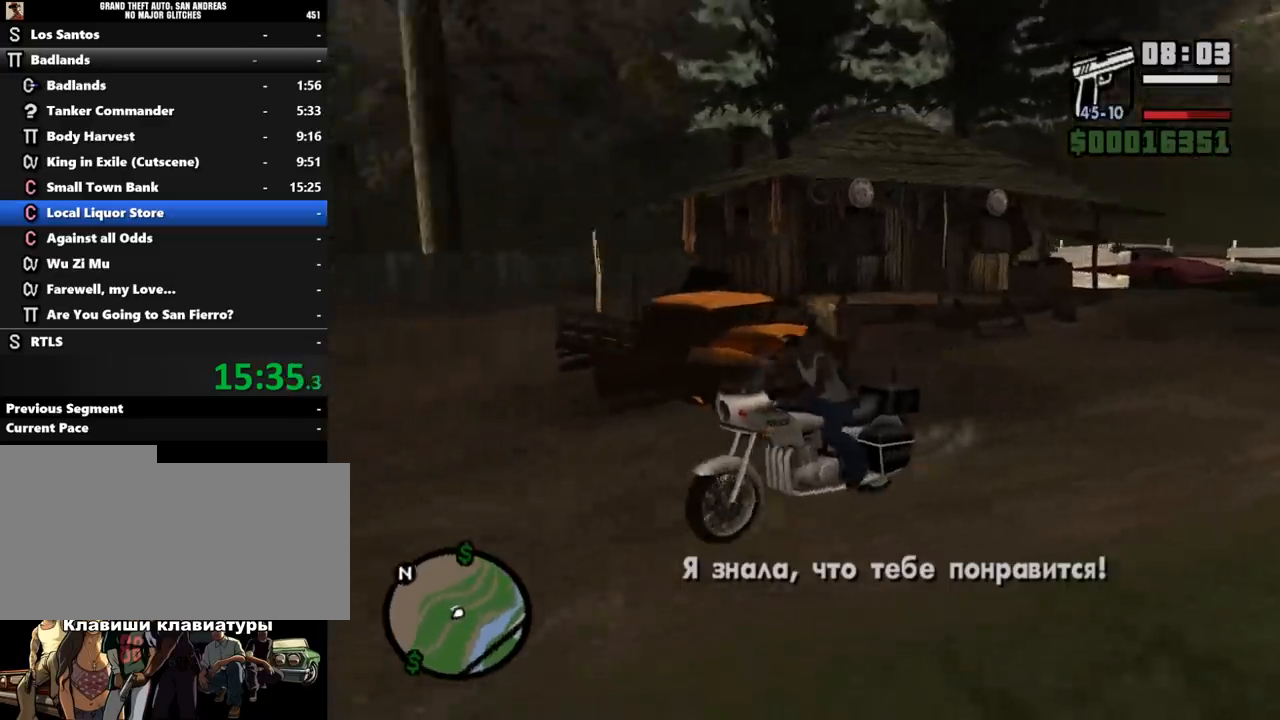
{"keys": ["w"], "mouse": [], "events": [[33, "a", "up"], [333, "d", "down"], [500, "d", "up"]]}
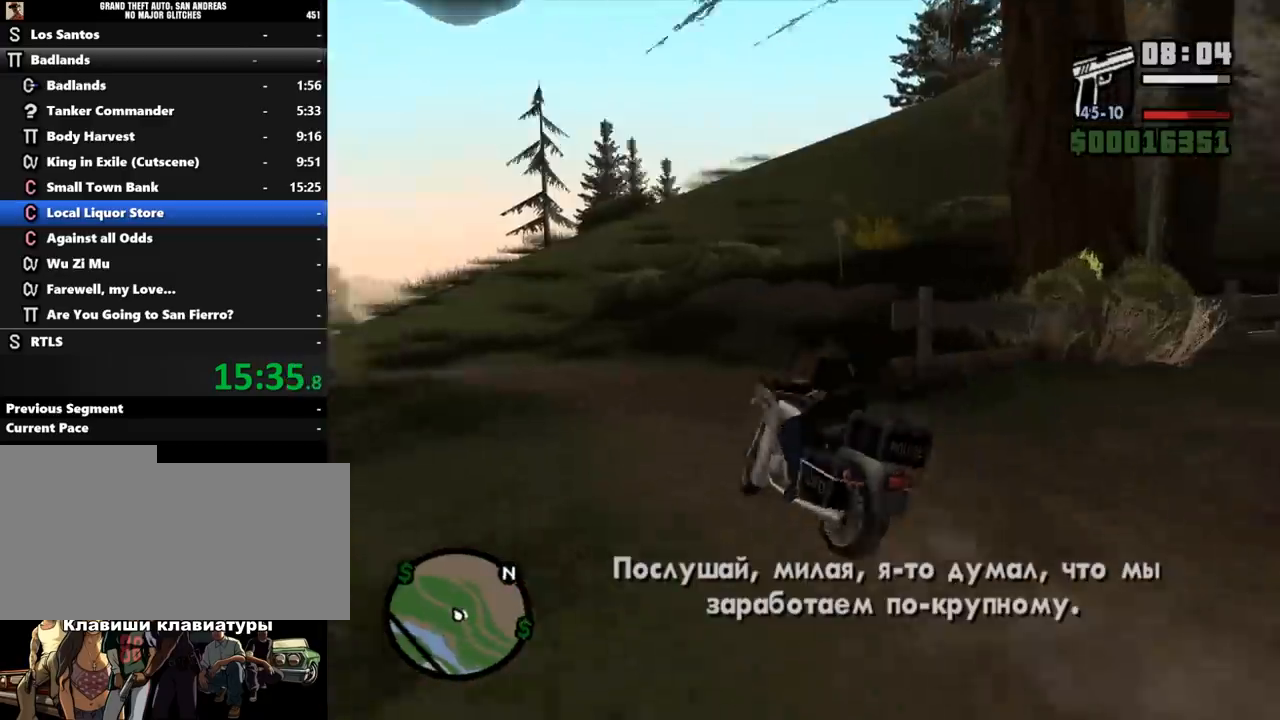
{"keys": ["w"], "mouse": [], "events": [[133, "a", "down"], [500, "a", "up"]]}
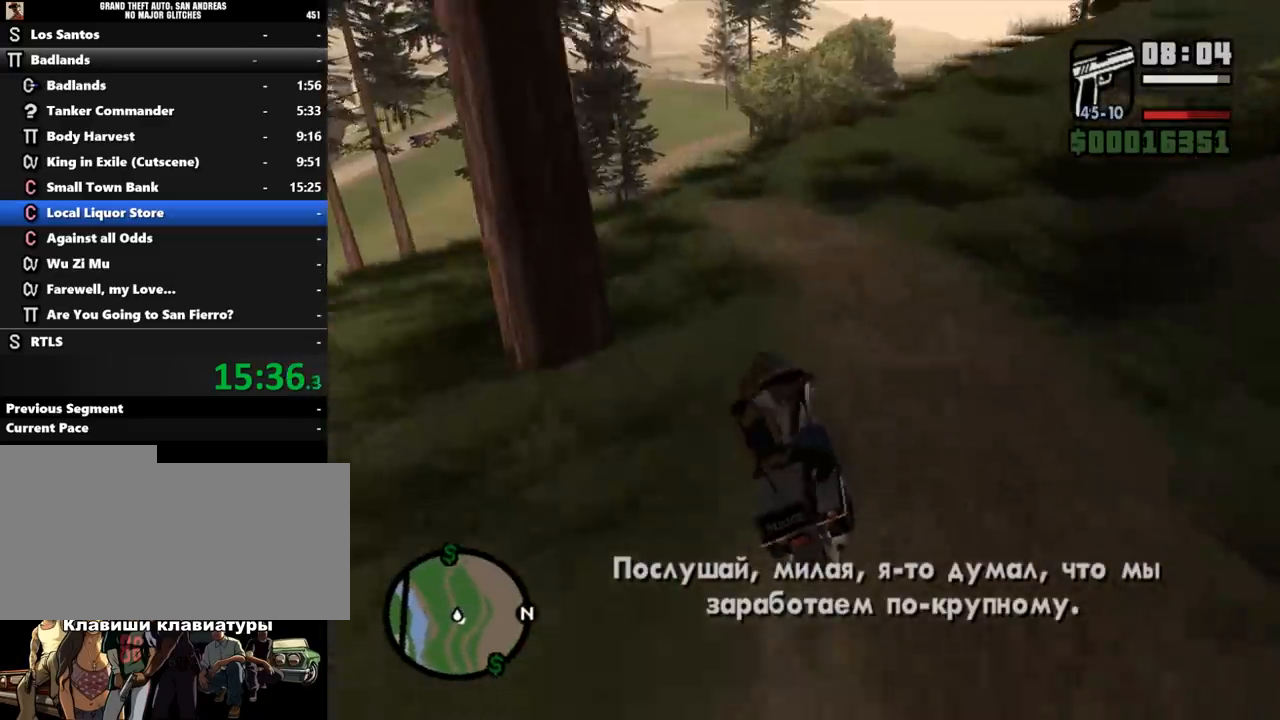
{"keys": ["a", "w"], "mouse": [], "events": [[67, "a", "down"], [233, "a", "up"], [300, "a", "down"]]}